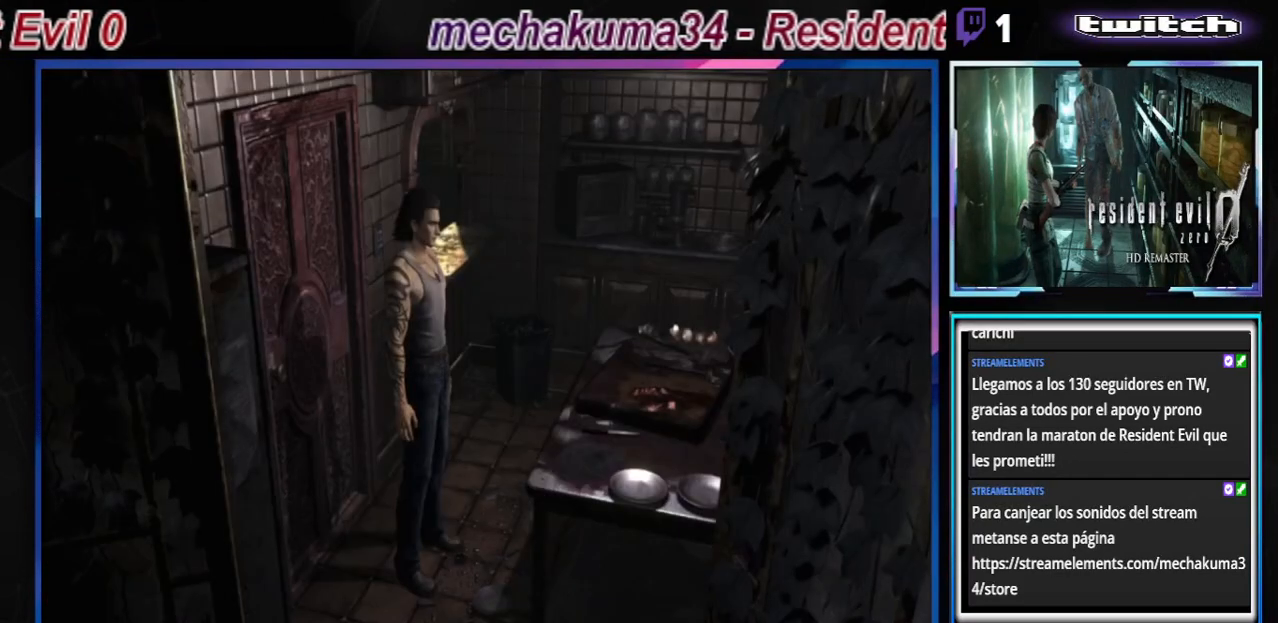
Gameplay with a controller (Xbox layout); each line is a JSON object with the inputs held at the frame after it. "events" lists button and stick changes between this image and that frame as [ms after this image, input, new state], when the widget could be followed in between. Not read: L3 R3 right_stick.
{"buttons": ["B"], "left_stick": "left", "events": [[233, "left_stick", "right"], [400, "left_stick", "up"], [433, "B", "down"], [467, "left_stick", "left"]]}
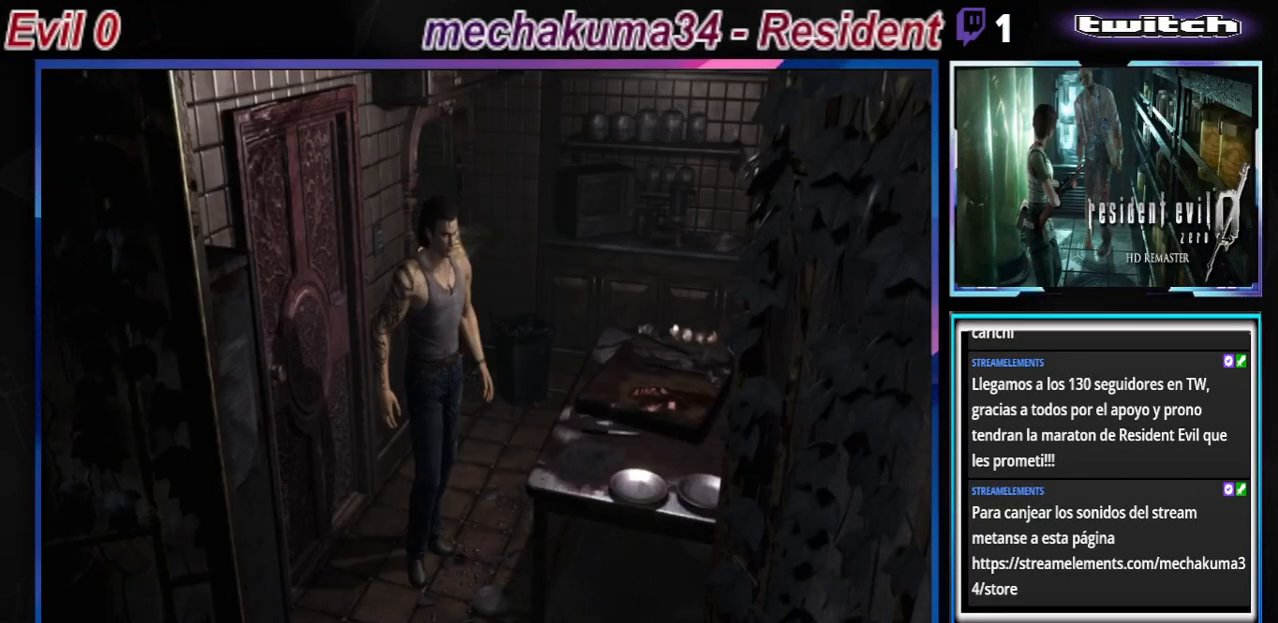
{"buttons": ["B"], "left_stick": "left", "events": []}
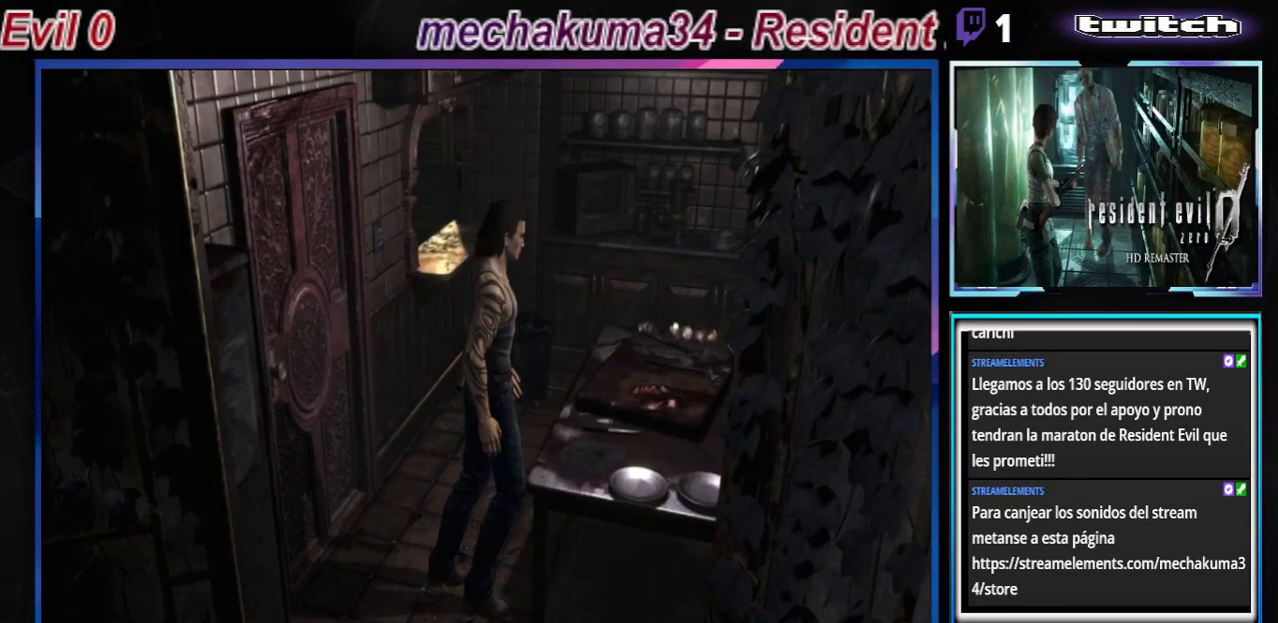
{"buttons": ["B"], "left_stick": "up", "events": [[100, "left_stick", "up-left"], [333, "left_stick", "up"]]}
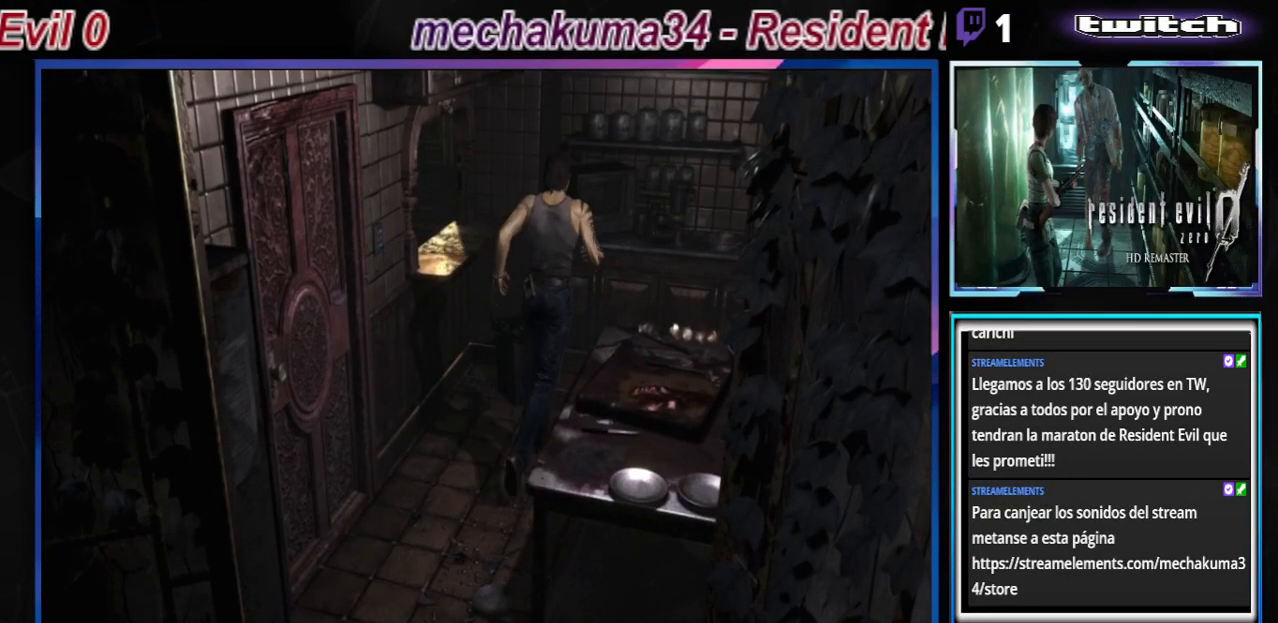
{"buttons": ["B"], "left_stick": "up-right", "events": [[133, "left_stick", "up-right"]]}
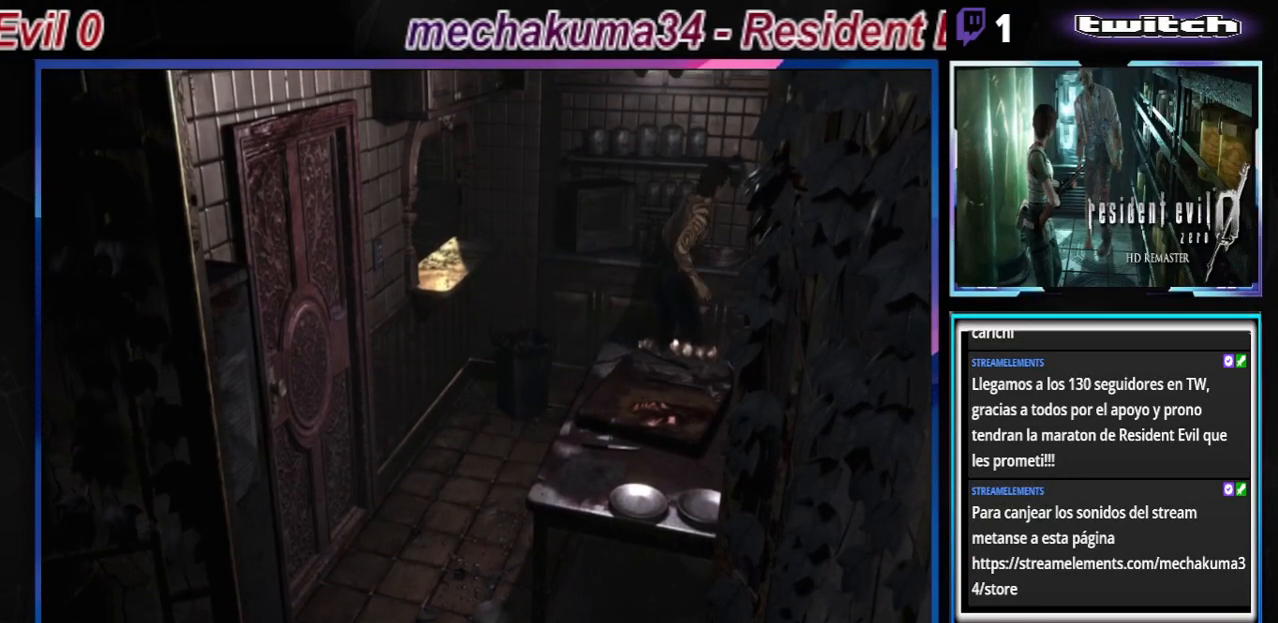
{"buttons": ["B"], "left_stick": "up-right", "events": []}
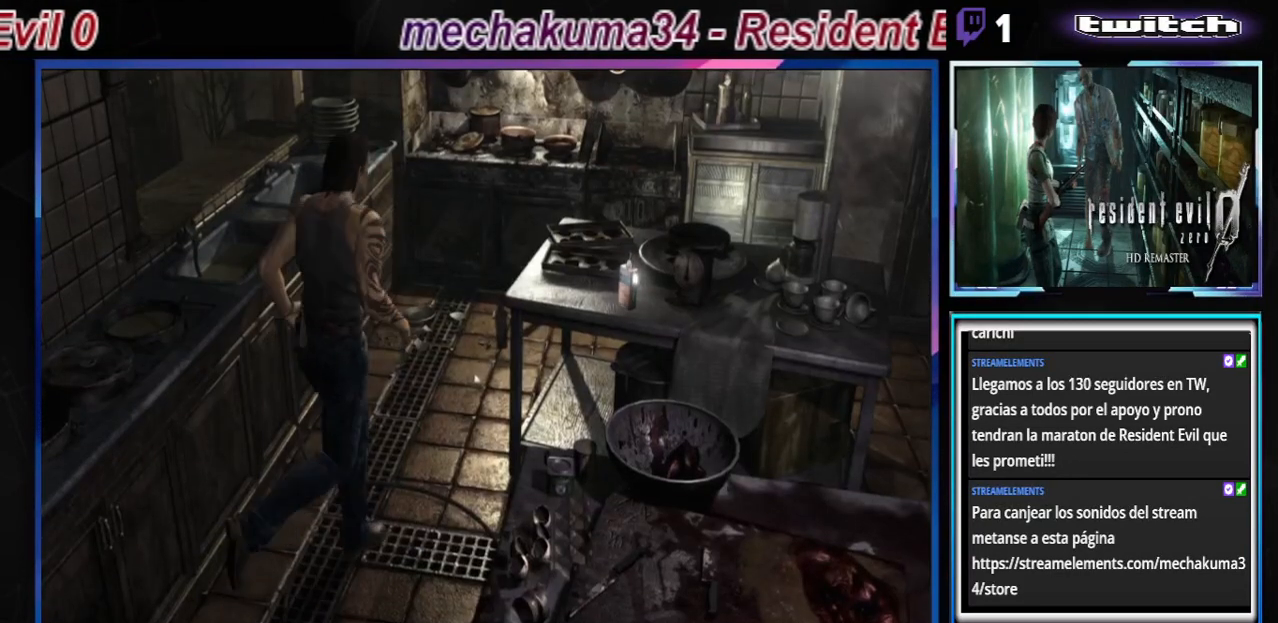
{"buttons": ["B"], "left_stick": "up-right", "events": [[367, "A", "down"], [467, "A", "up"]]}
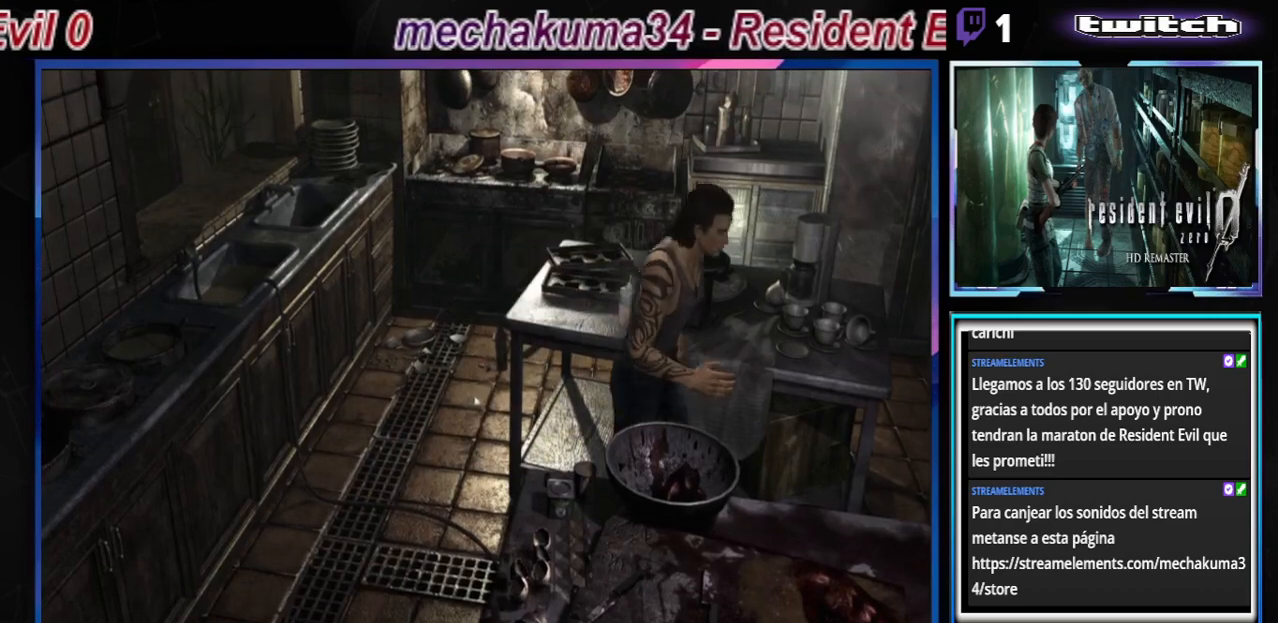
{"buttons": ["B"], "left_stick": "left", "events": [[133, "A", "down"], [133, "left_stick", "up-left"], [200, "A", "up"], [200, "left_stick", "left"]]}
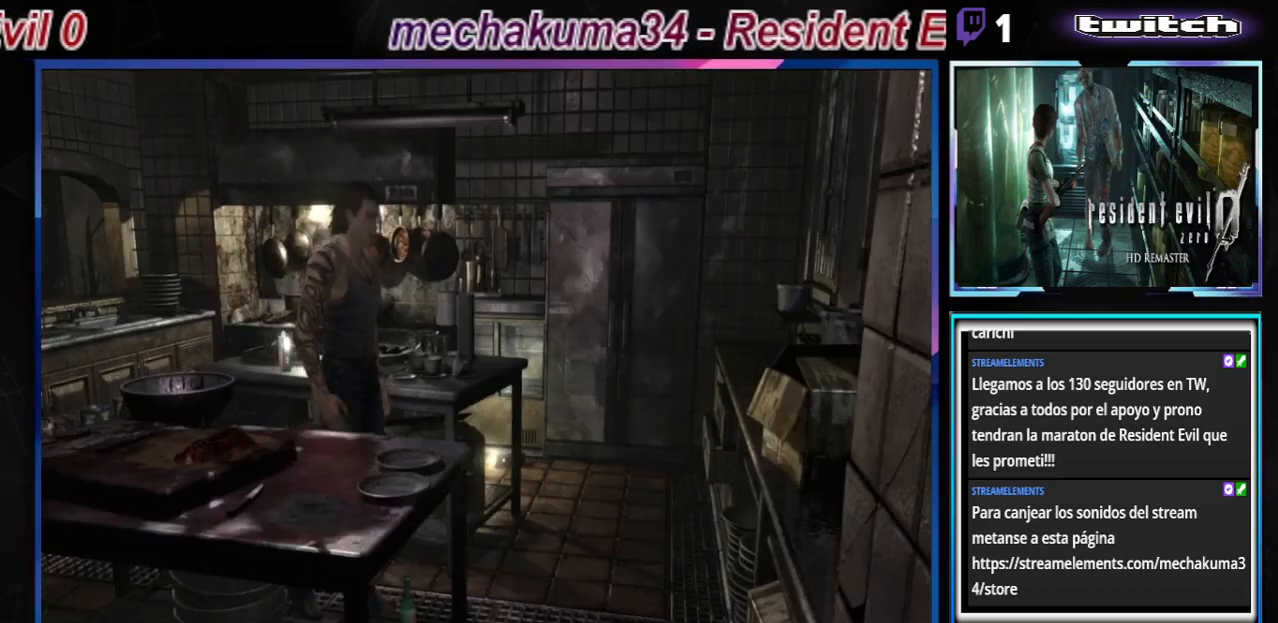
{"buttons": [], "left_stick": "left", "events": [[67, "B", "up"]]}
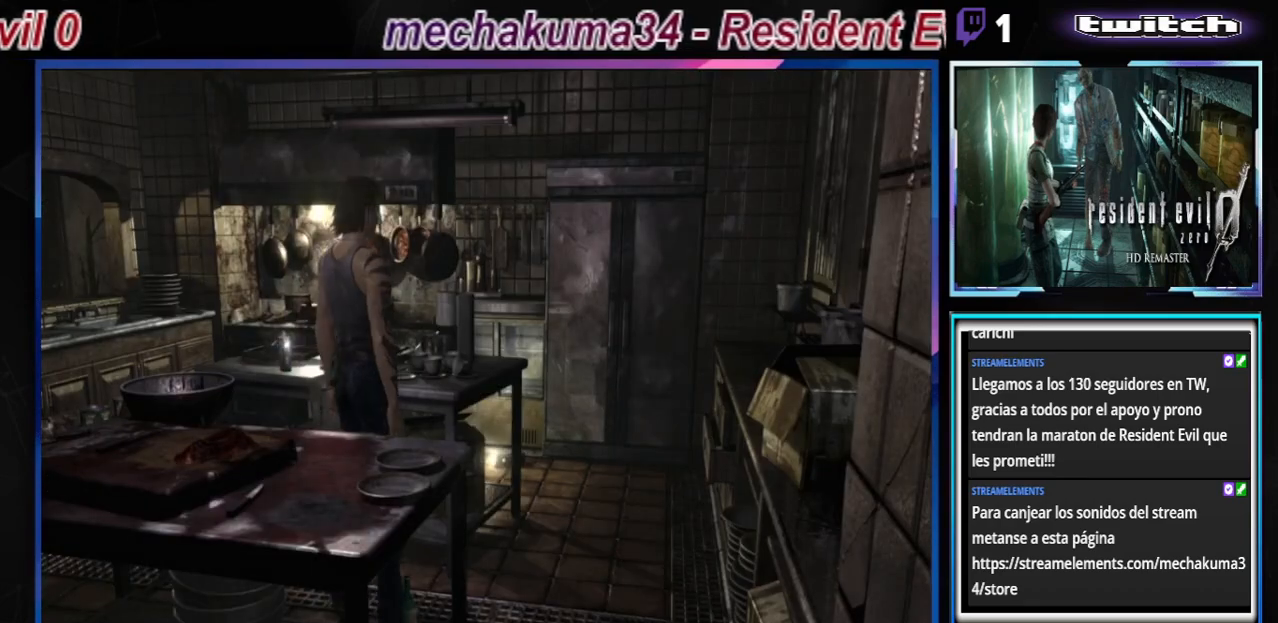
{"buttons": ["A", "B"], "left_stick": "up-left", "events": [[167, "B", "down"], [300, "left_stick", "up-left"], [500, "A", "down"]]}
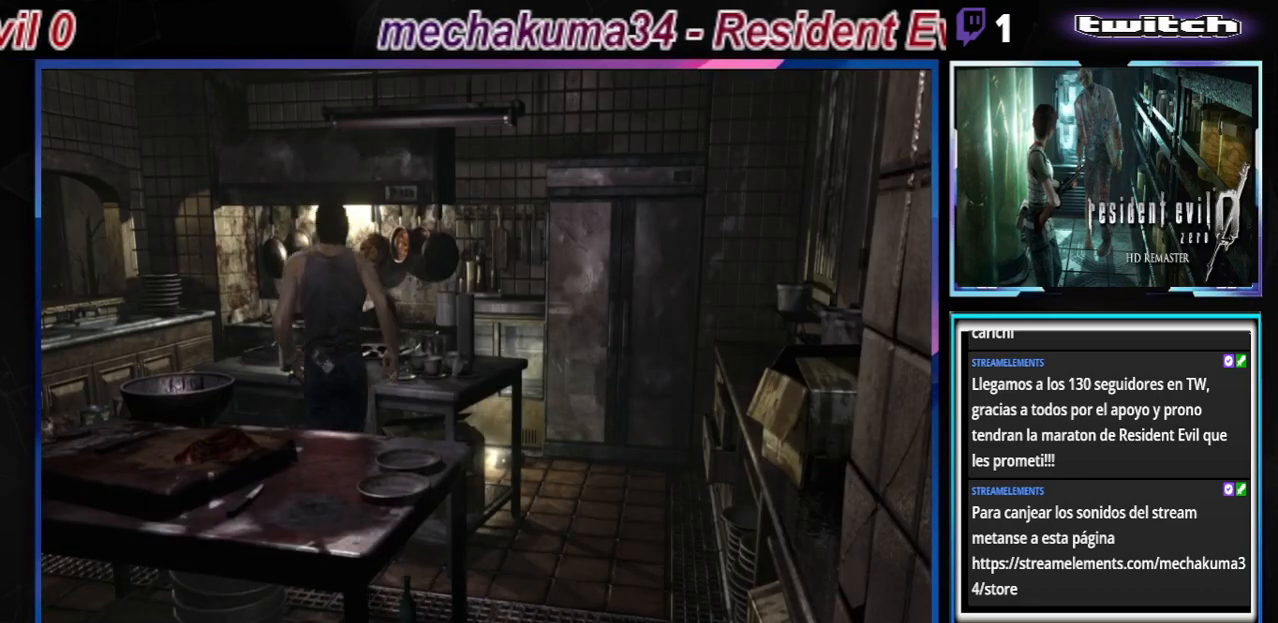
{"buttons": [], "left_stick": "right", "events": [[33, "left_stick", "up"], [167, "A", "up"], [233, "B", "up"], [333, "A", "down"], [333, "left_stick", "right"], [467, "A", "up"]]}
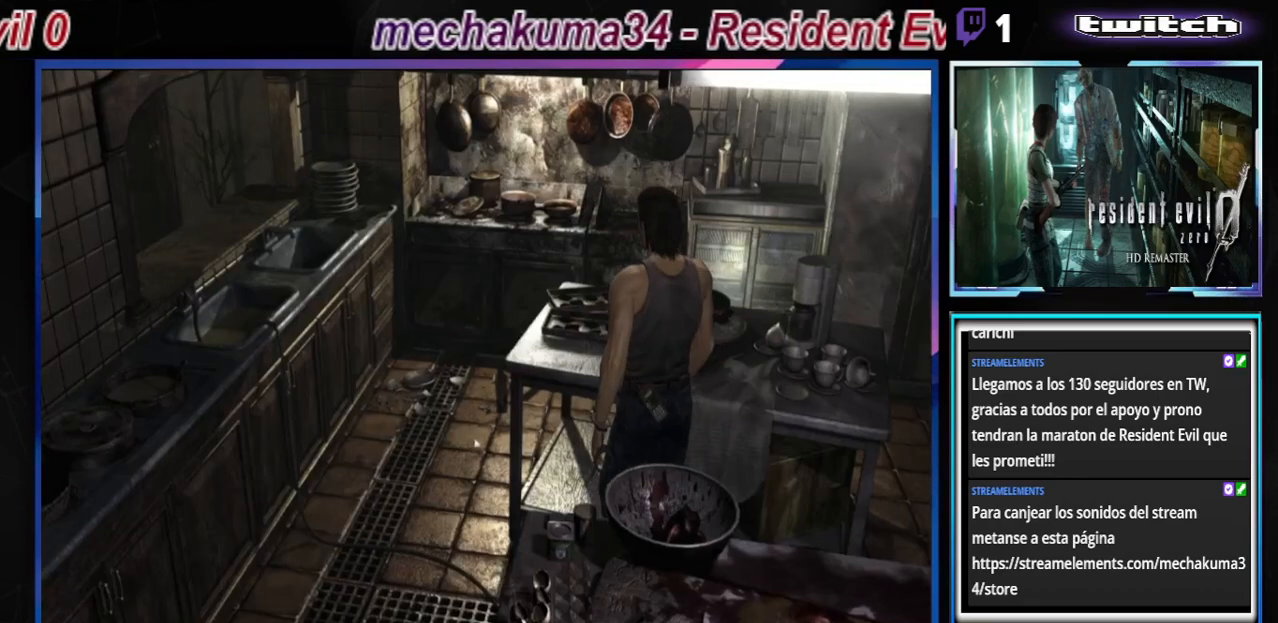
{"buttons": [], "left_stick": "center", "events": [[33, "left_stick", "center"], [200, "A", "down"], [267, "A", "up"], [333, "A", "down"], [433, "A", "up"]]}
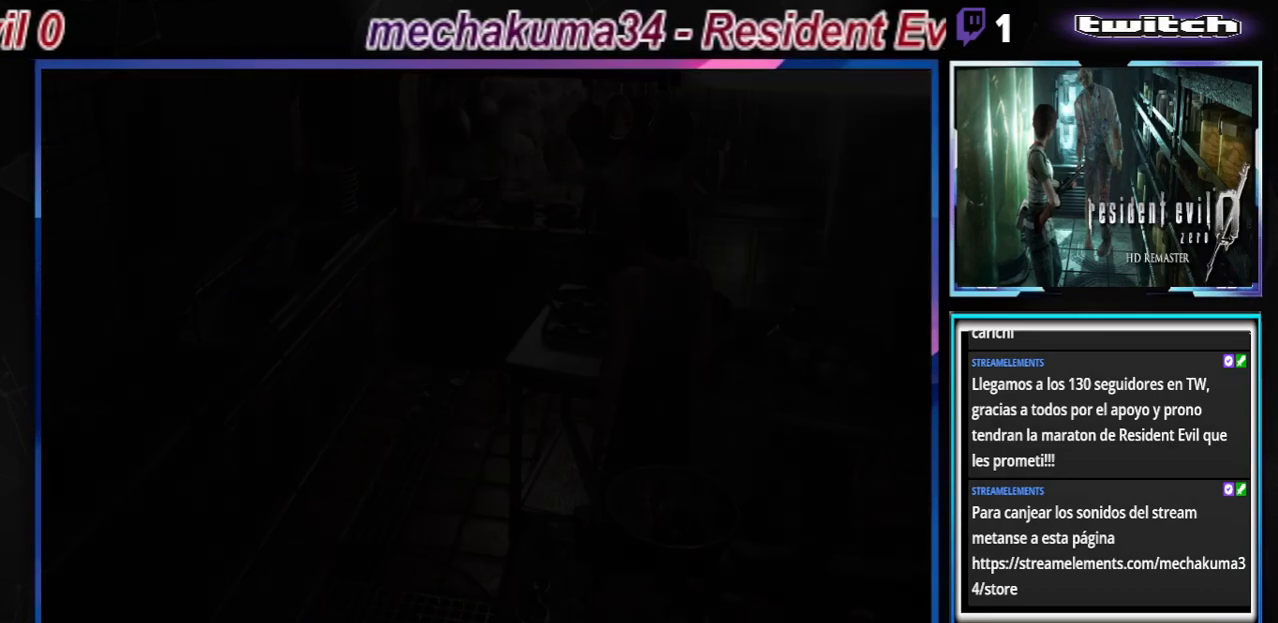
{"buttons": [], "left_stick": "center", "events": [[33, "A", "down"], [100, "A", "up"], [300, "A", "down"], [400, "A", "up"]]}
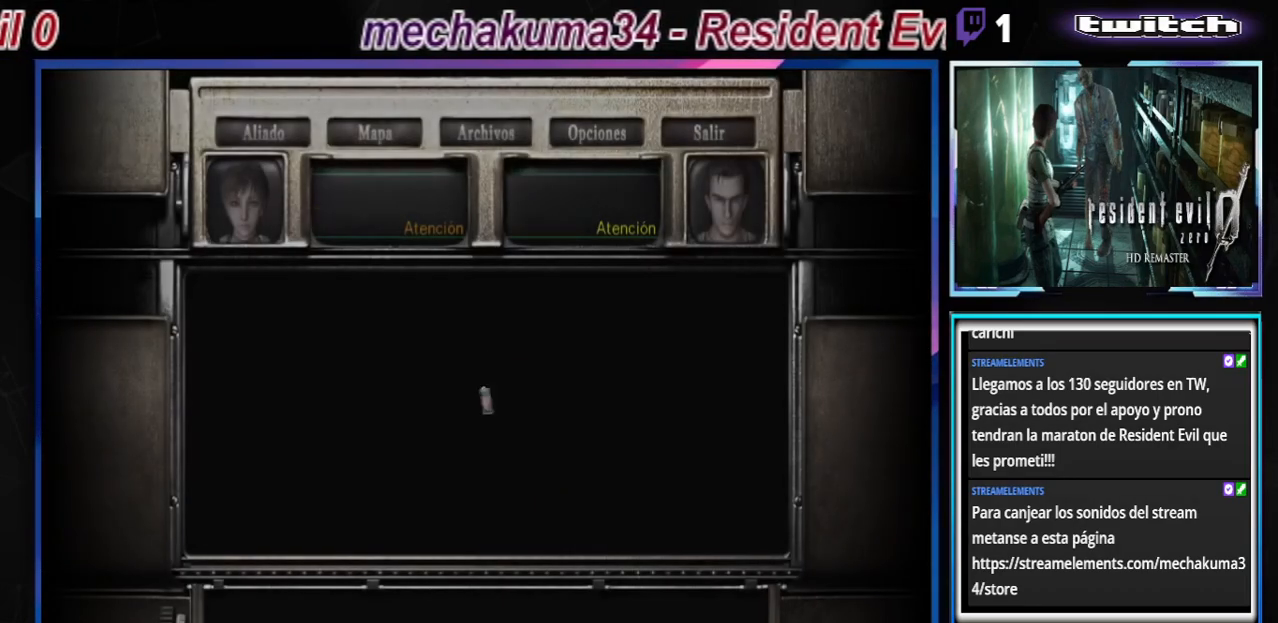
{"buttons": ["A"], "left_stick": "center", "events": [[33, "A", "down"], [100, "A", "up"], [467, "A", "down"]]}
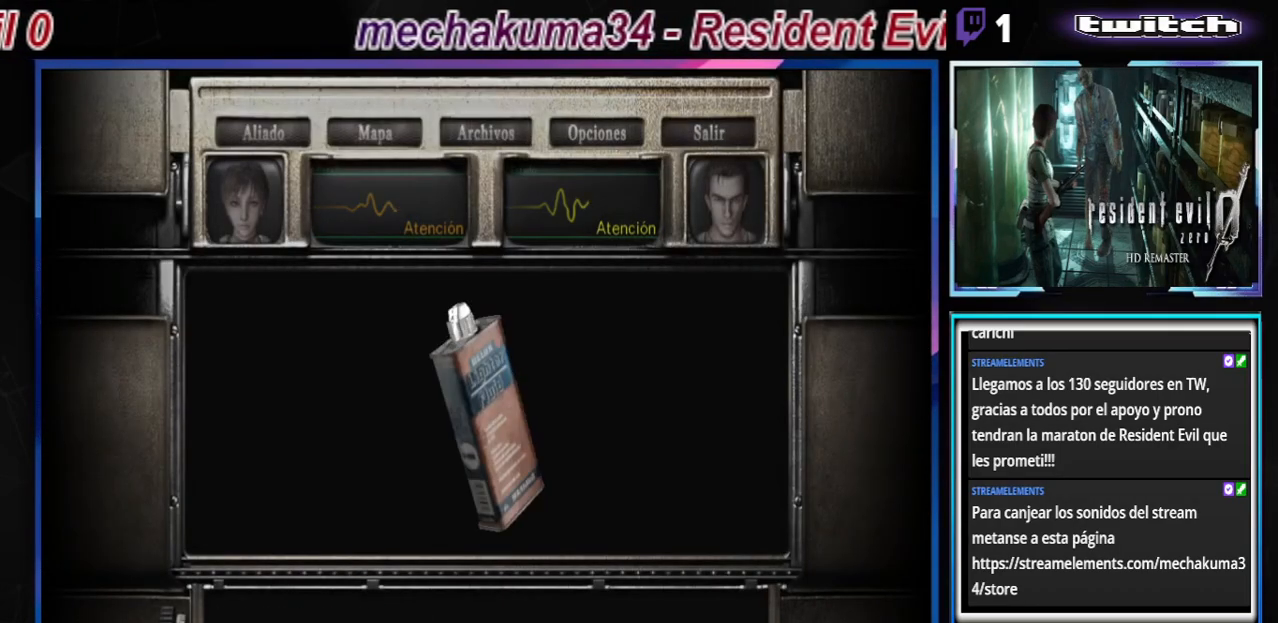
{"buttons": [], "left_stick": "center", "events": [[67, "A", "up"], [167, "A", "down"], [300, "A", "up"], [400, "A", "down"], [500, "A", "up"]]}
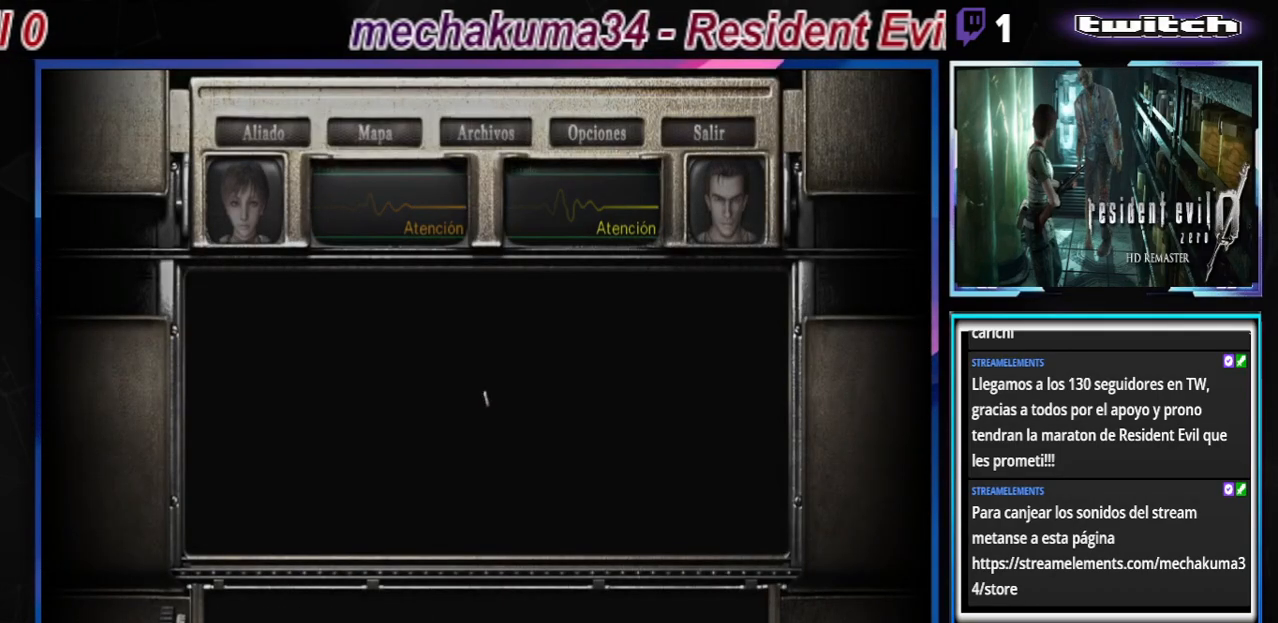
{"buttons": ["Y"], "left_stick": "right", "events": [[133, "left_stick", "right"], [500, "Y", "down"]]}
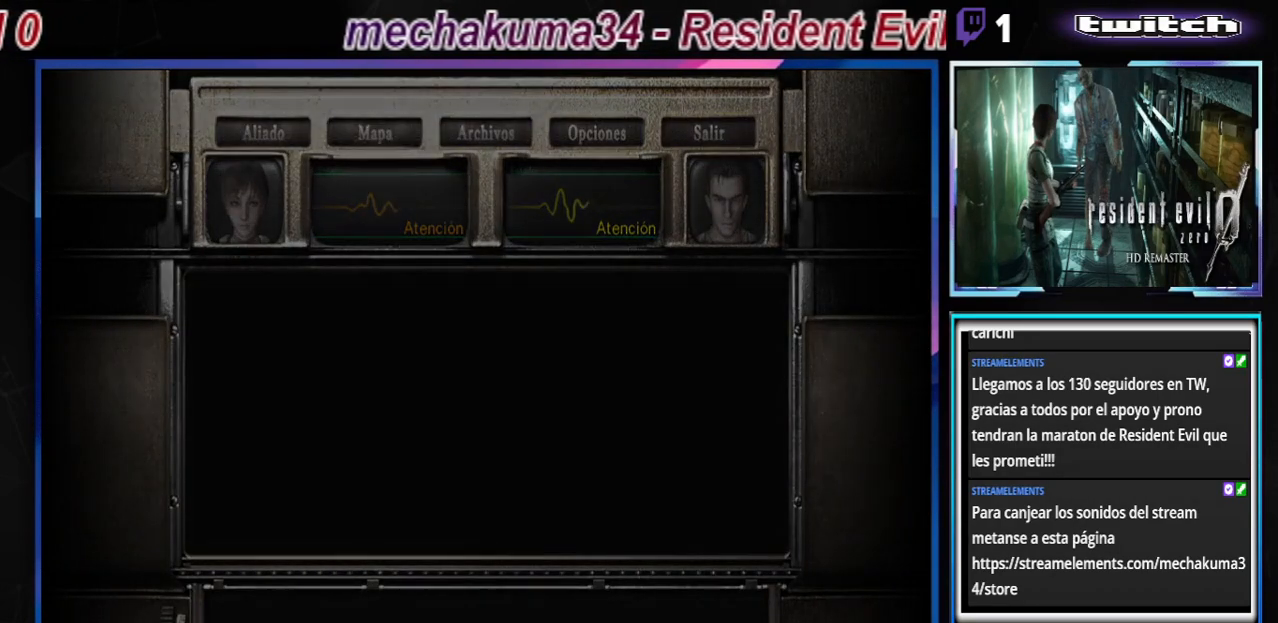
{"buttons": [], "left_stick": "right", "events": [[133, "Y", "up"]]}
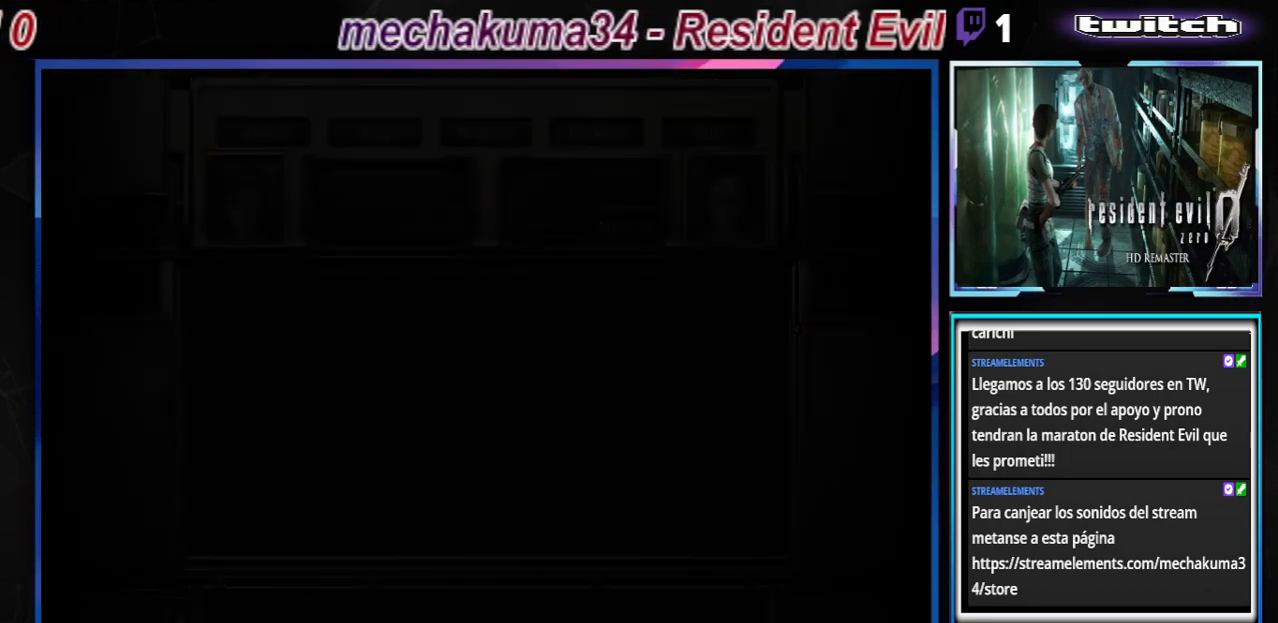
{"buttons": [], "left_stick": "right", "events": []}
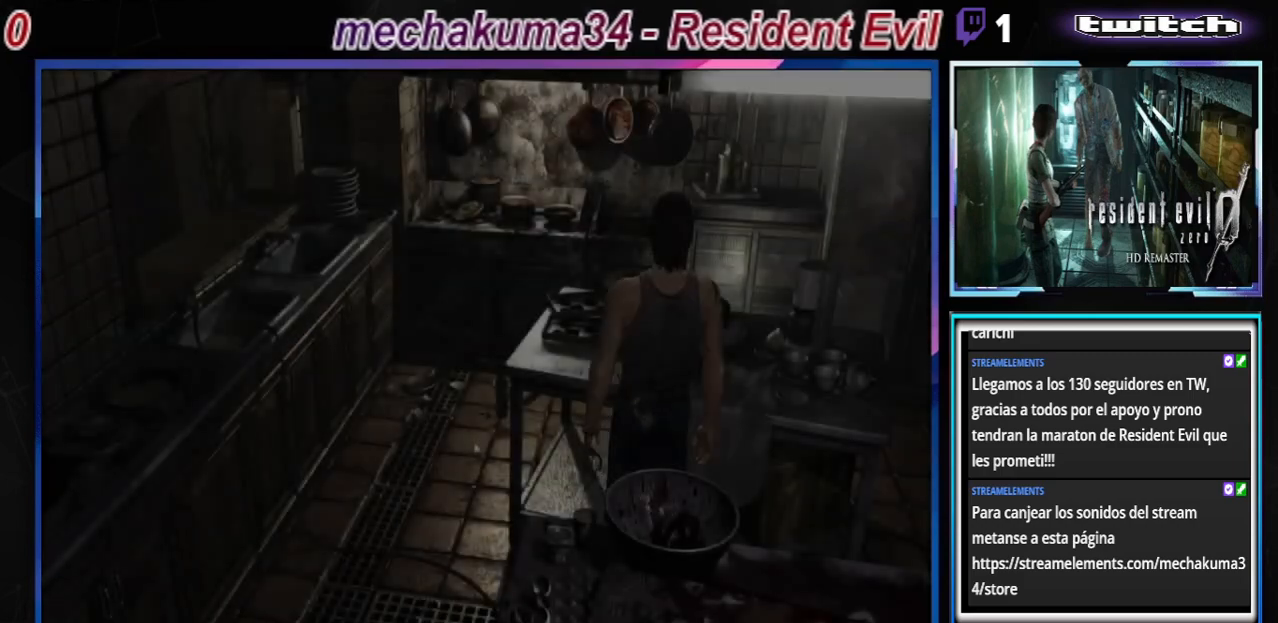
{"buttons": ["B"], "left_stick": "up-right", "events": [[433, "left_stick", "up-right"], [467, "B", "down"]]}
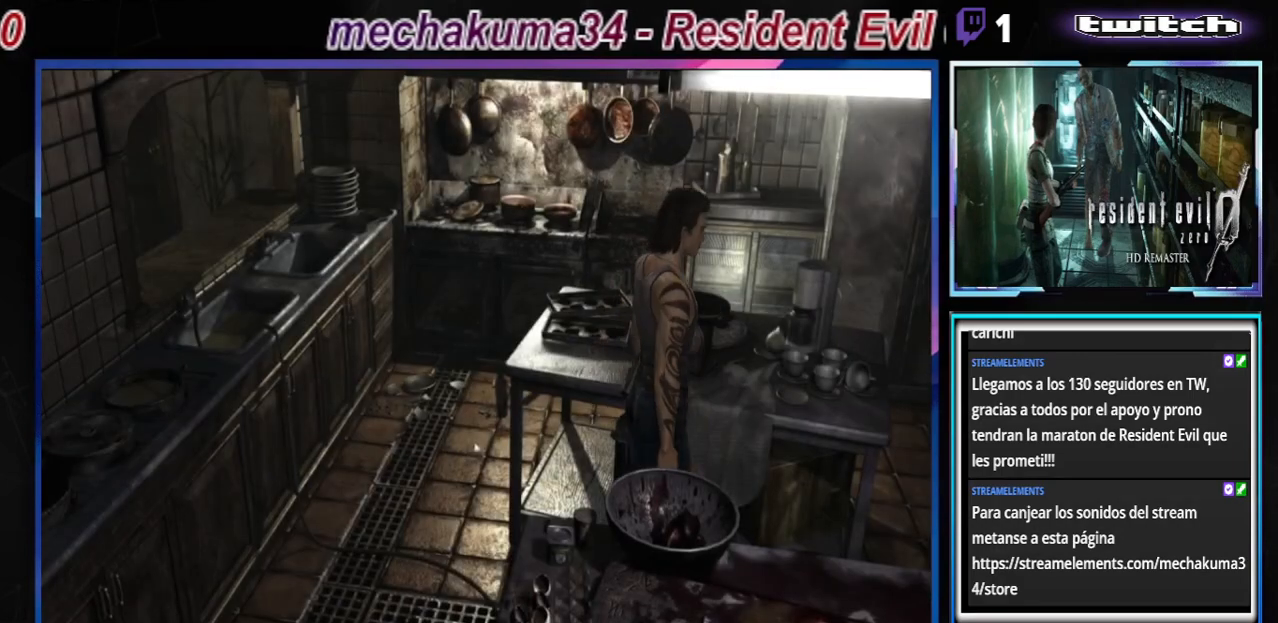
{"buttons": ["B"], "left_stick": "up", "events": [[433, "left_stick", "up"]]}
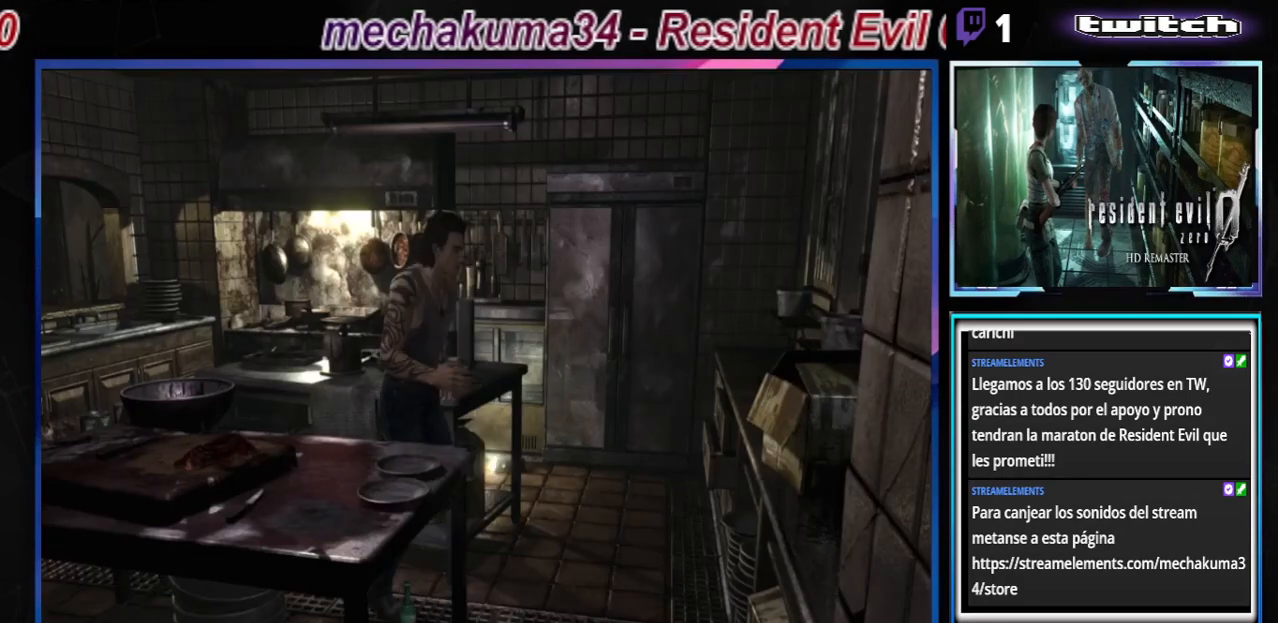
{"buttons": ["A", "B"], "left_stick": "up-right", "events": [[367, "left_stick", "up-right"], [467, "A", "down"]]}
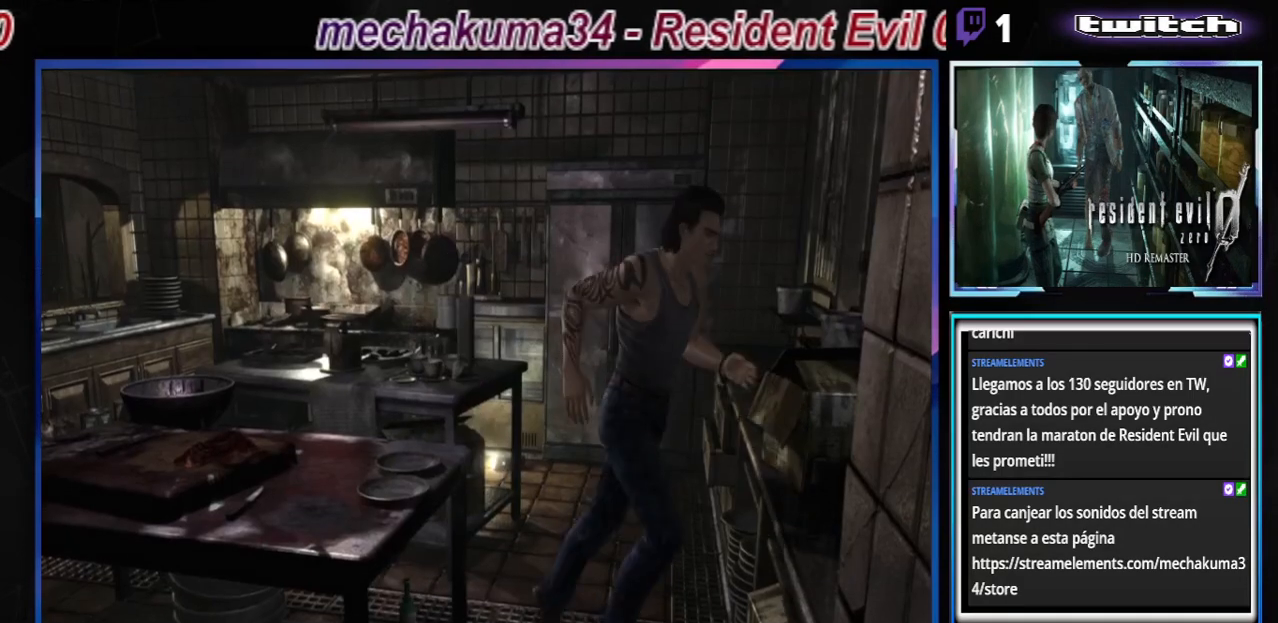
{"buttons": ["B"], "left_stick": "up-right", "events": [[100, "A", "up"]]}